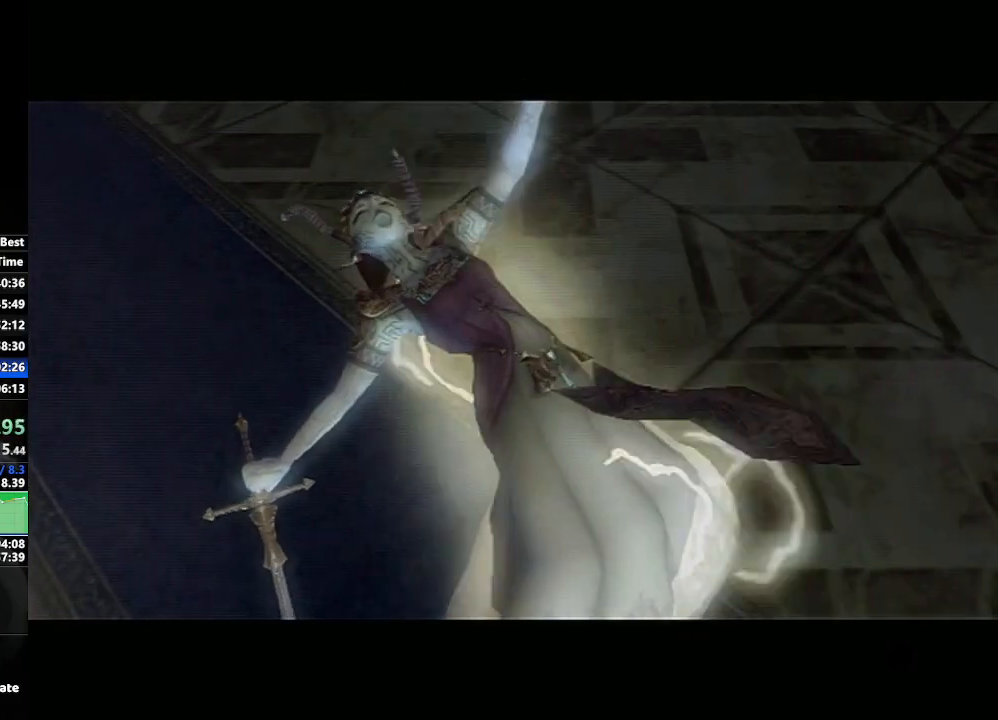
Gameplay with a controller (Nintendo layout); each line is a JSON object with the inputs held at the frame after it. "events" lists button and stick changes between this image and that frame as [ms after this image, input, new state], when the widget could be followed in between. Not read: L3 R3.
{"buttons": [], "left_stick": "center", "right_stick": "center", "events": []}
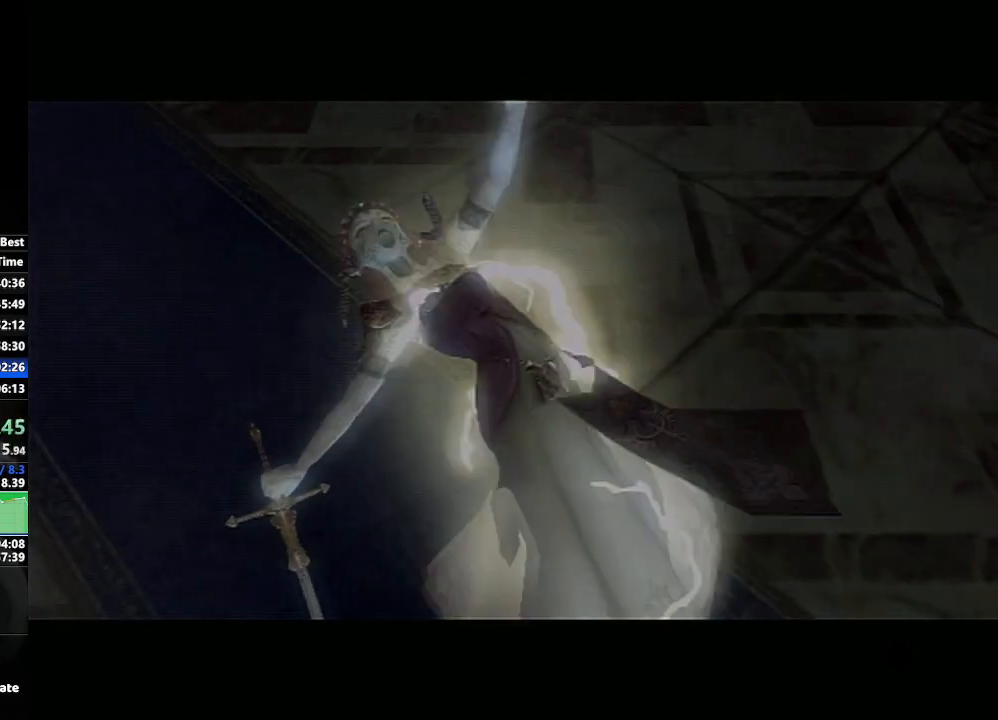
{"buttons": [], "left_stick": "center", "right_stick": "center", "events": []}
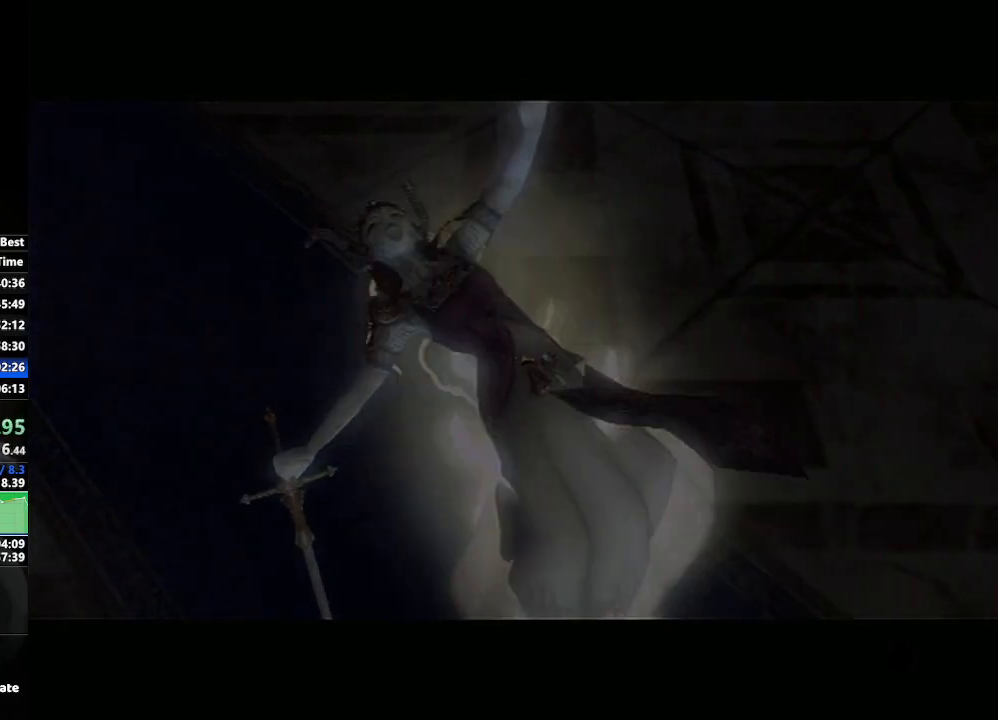
{"buttons": [], "left_stick": "center", "right_stick": "center", "events": [[117, "left_stick", "left"], [300, "left_stick", "down-left"], [400, "left_stick", "center"]]}
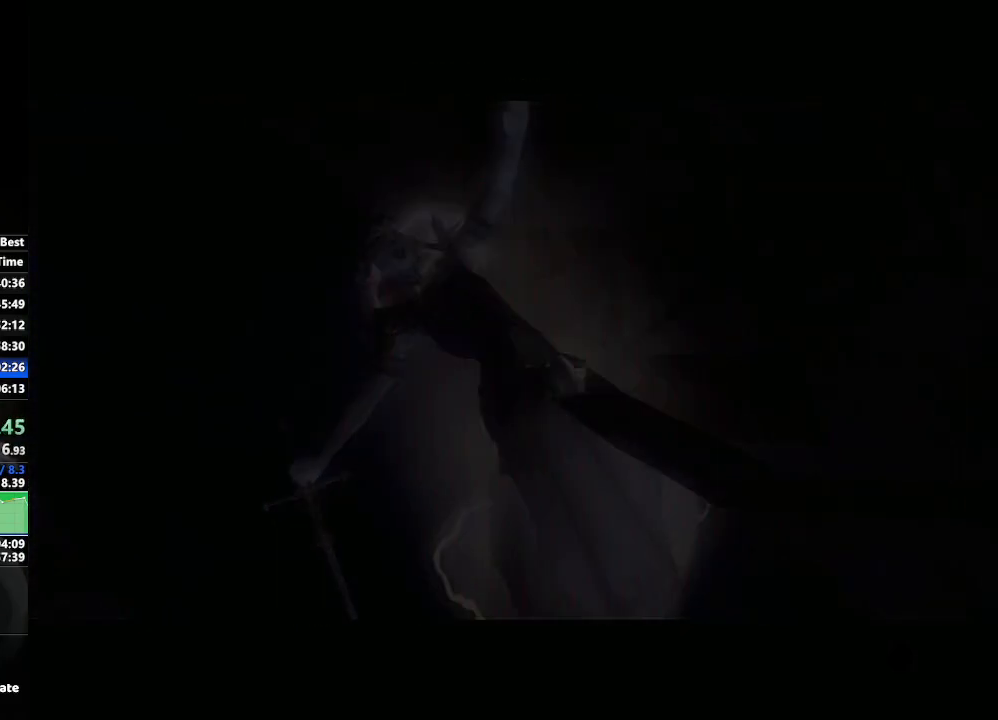
{"buttons": [], "left_stick": "center", "right_stick": "center", "events": []}
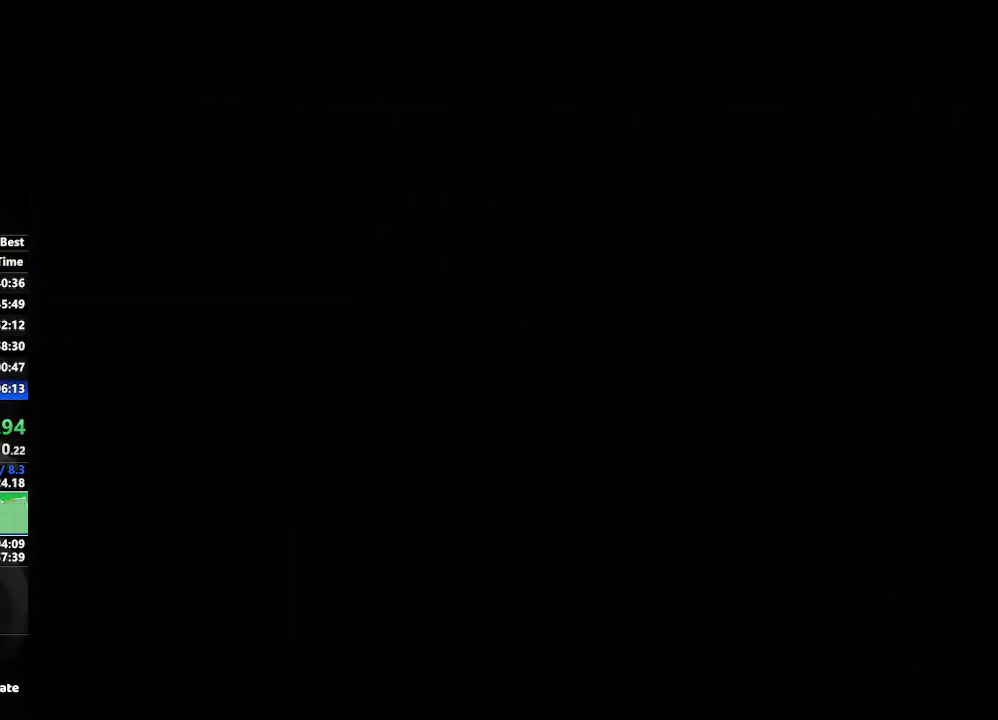
{"buttons": [], "left_stick": "center", "right_stick": "center", "events": []}
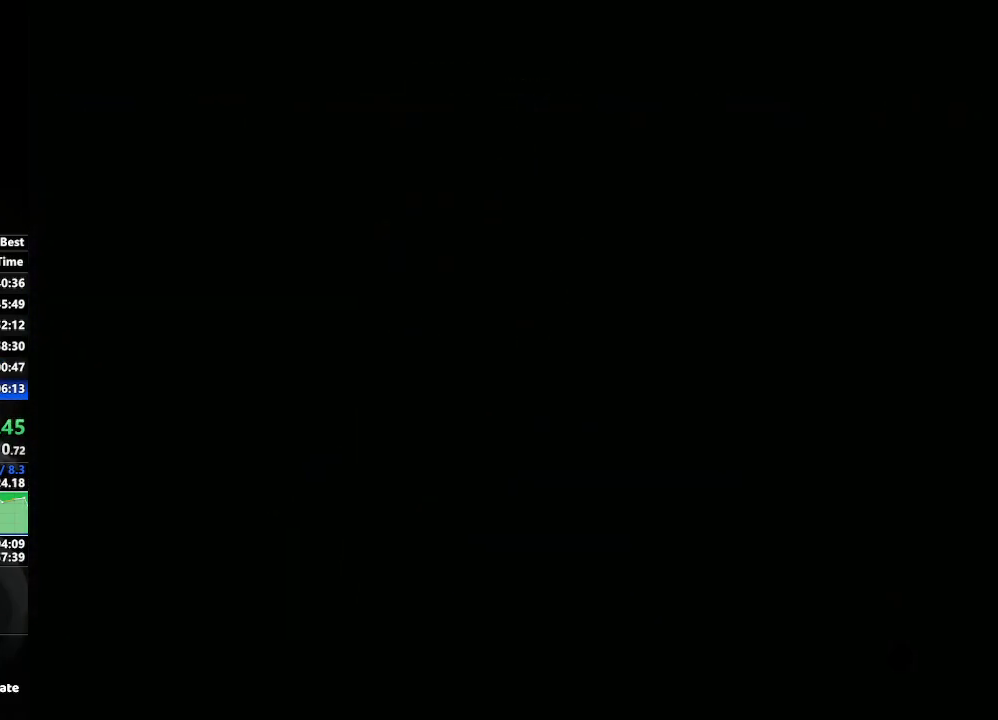
{"buttons": [], "left_stick": "left", "right_stick": "center", "events": [[300, "left_stick", "left"]]}
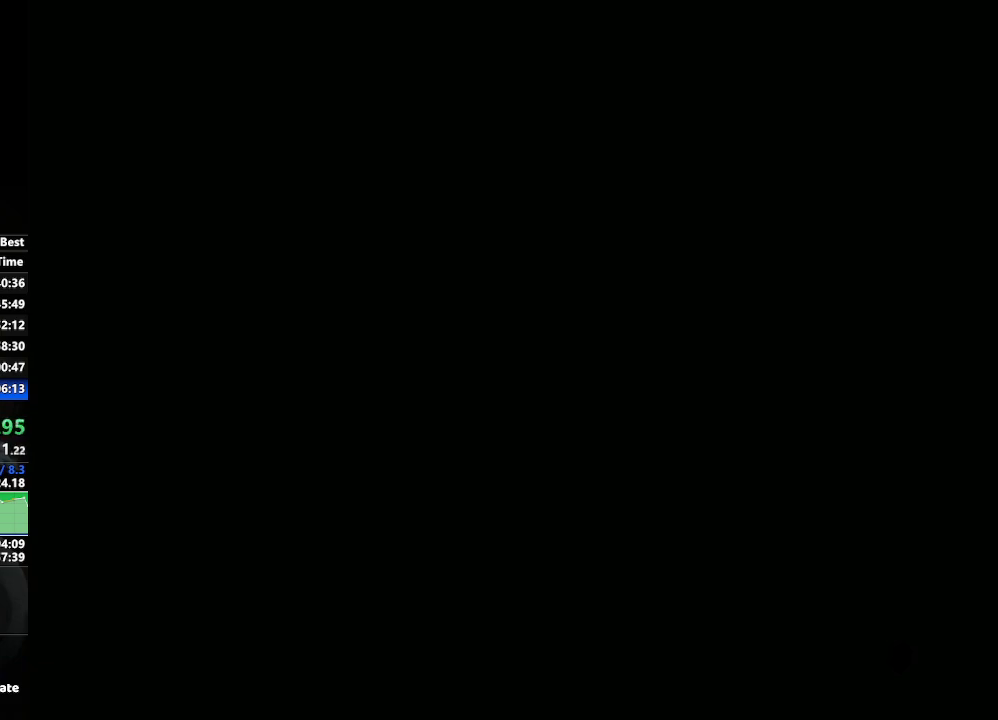
{"buttons": ["START"], "left_stick": "center", "right_stick": "center", "events": [[217, "left_stick", "center"], [483, "START", "down"]]}
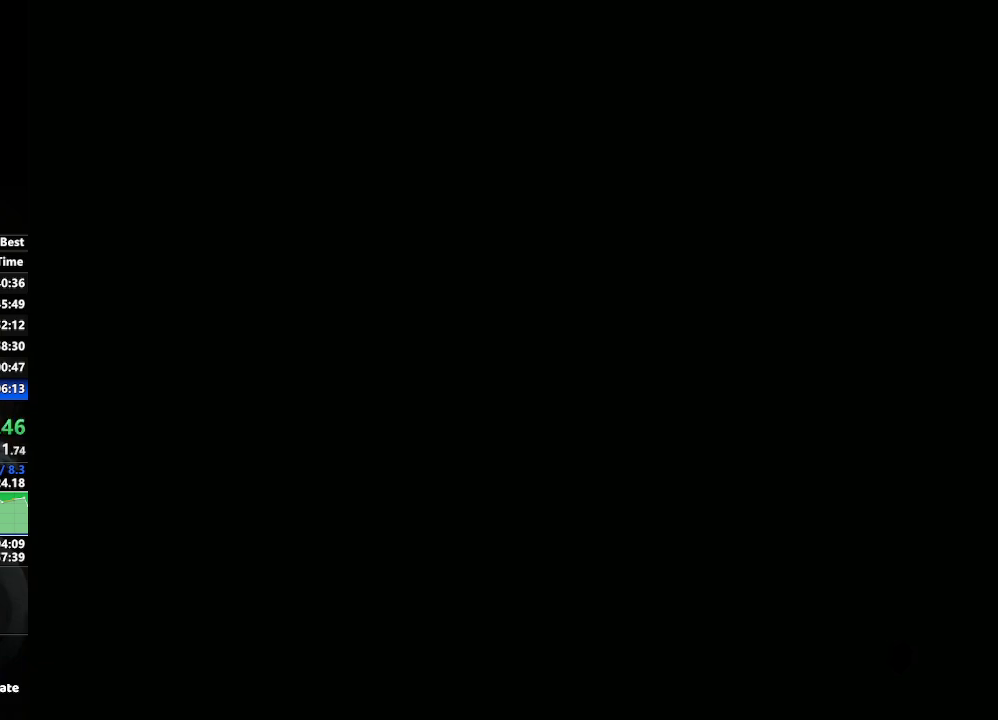
{"buttons": [], "left_stick": "center", "right_stick": "center", "events": [[67, "START", "up"], [133, "START", "down"], [183, "START", "up"], [267, "START", "down"], [333, "START", "up"], [400, "START", "down"], [483, "START", "up"]]}
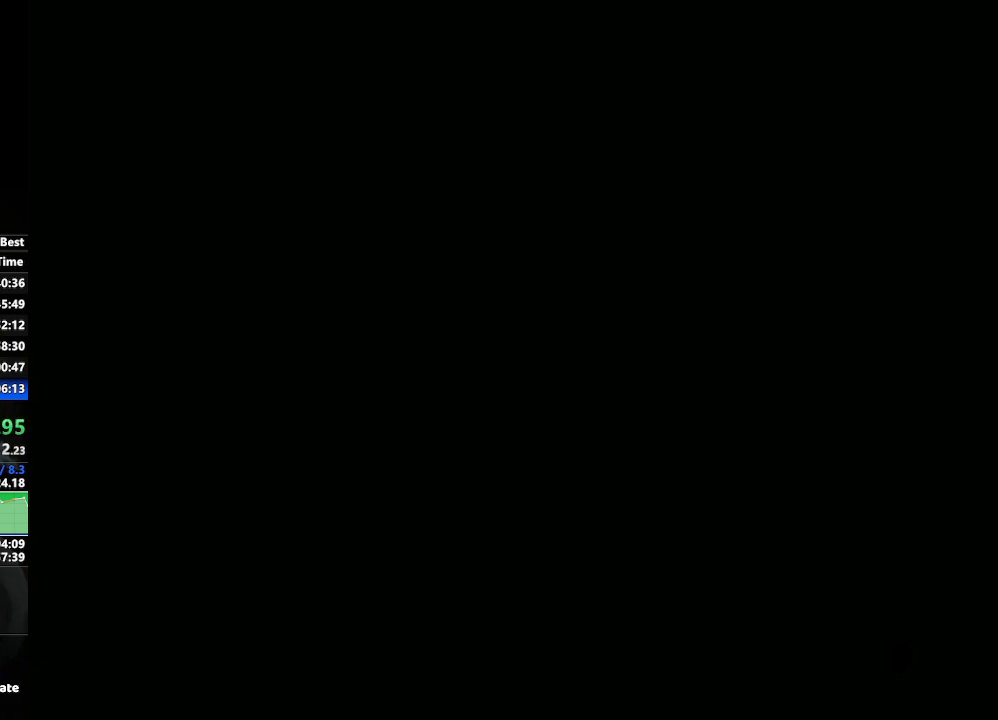
{"buttons": [], "left_stick": "center", "right_stick": "center", "events": [[67, "START", "down"], [133, "START", "up"], [250, "START", "down"], [317, "START", "up"], [417, "START", "down"], [500, "START", "up"]]}
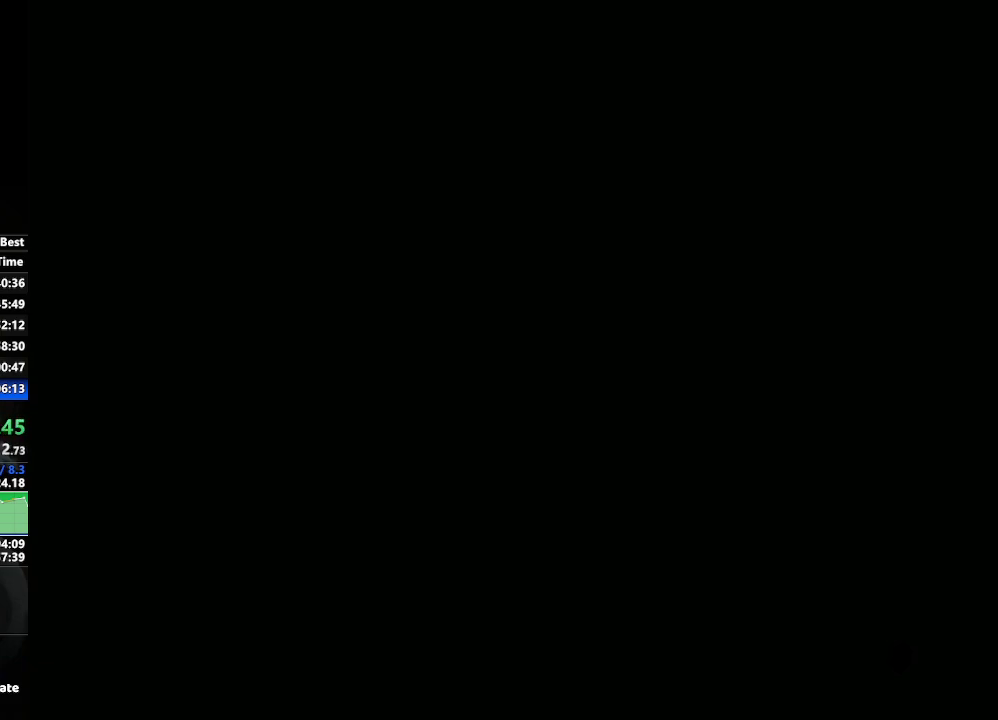
{"buttons": [], "left_stick": "center", "right_stick": "center", "events": [[83, "START", "down"], [167, "START", "up"], [267, "START", "down"], [317, "START", "up"], [433, "START", "down"], [500, "START", "up"]]}
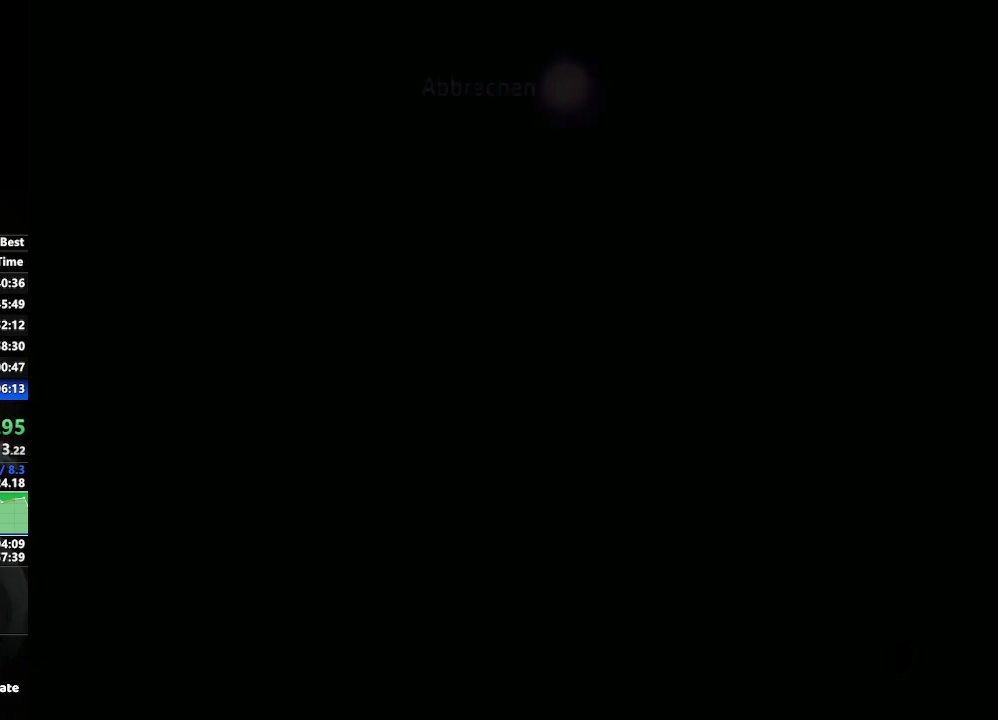
{"buttons": ["START"], "left_stick": "center", "right_stick": "center", "events": [[117, "START", "down"], [183, "START", "up"], [283, "START", "down"], [350, "START", "up"], [467, "START", "down"]]}
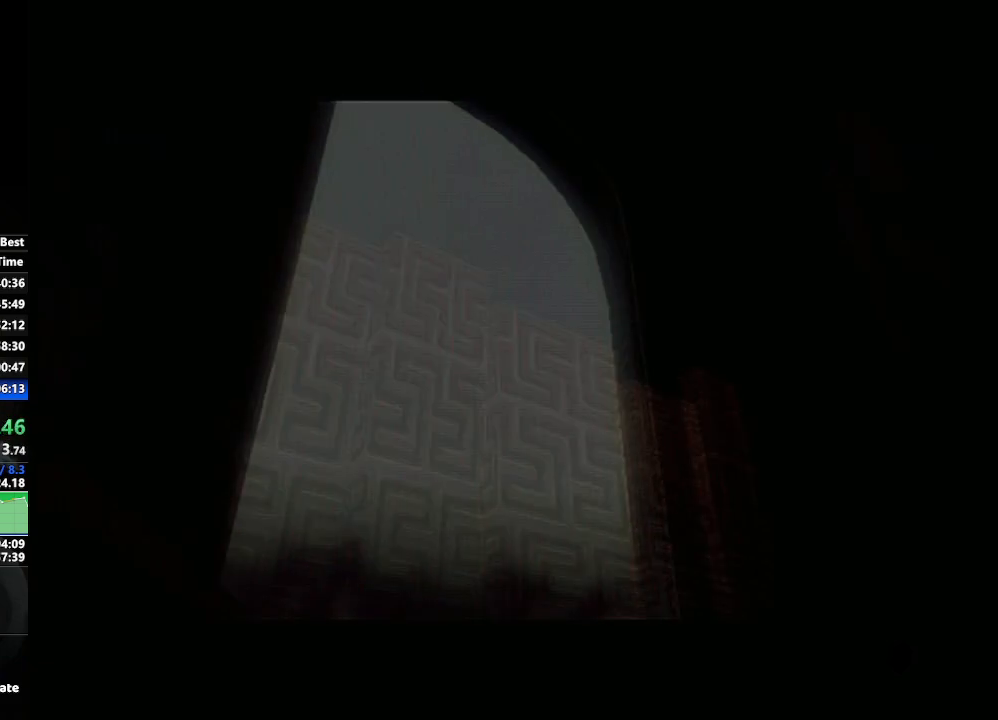
{"buttons": [], "left_stick": "center", "right_stick": "center", "events": [[33, "START", "up"], [117, "START", "down"], [217, "START", "up"]]}
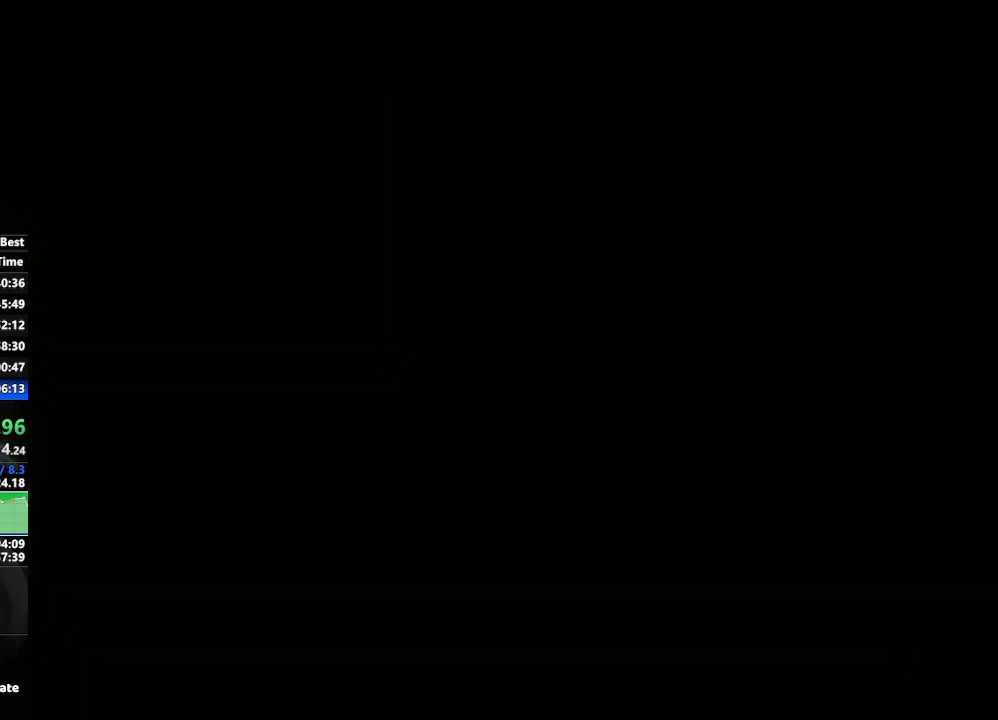
{"buttons": [], "left_stick": "left", "right_stick": "center", "events": [[367, "left_stick", "left"]]}
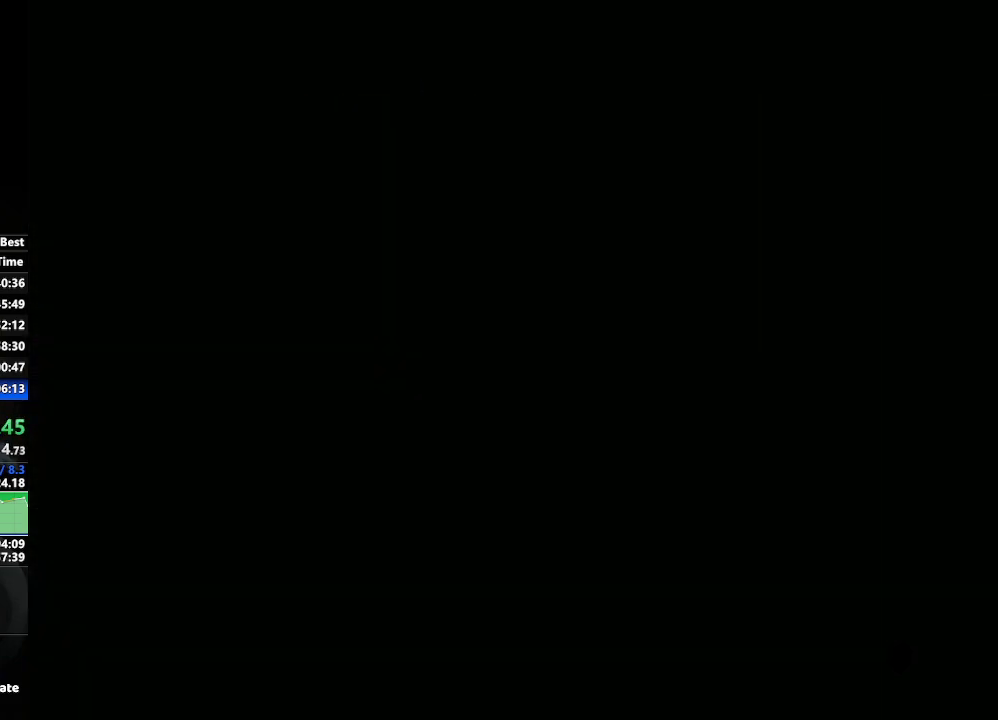
{"buttons": [], "left_stick": "center", "right_stick": "center", "events": [[33, "left_stick", "down-left"], [200, "left_stick", "center"], [367, "START", "down"], [433, "START", "up"]]}
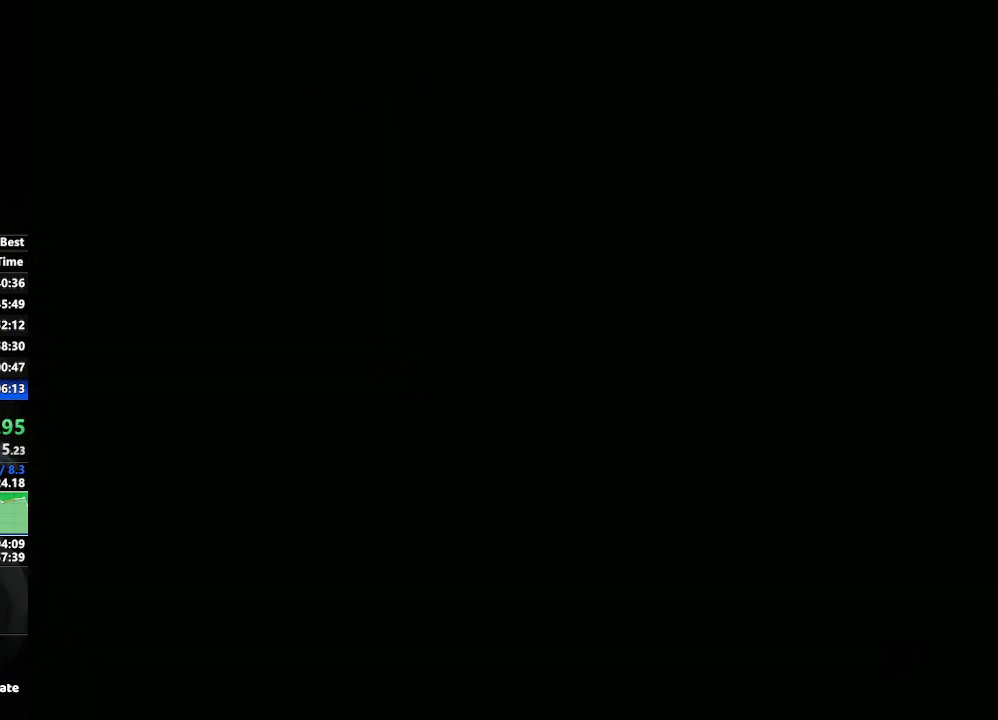
{"buttons": ["START"], "left_stick": "center", "right_stick": "center", "events": [[33, "START", "down"], [67, "START", "up"], [183, "START", "down"], [233, "START", "up"], [317, "START", "down"], [367, "START", "up"], [450, "START", "down"]]}
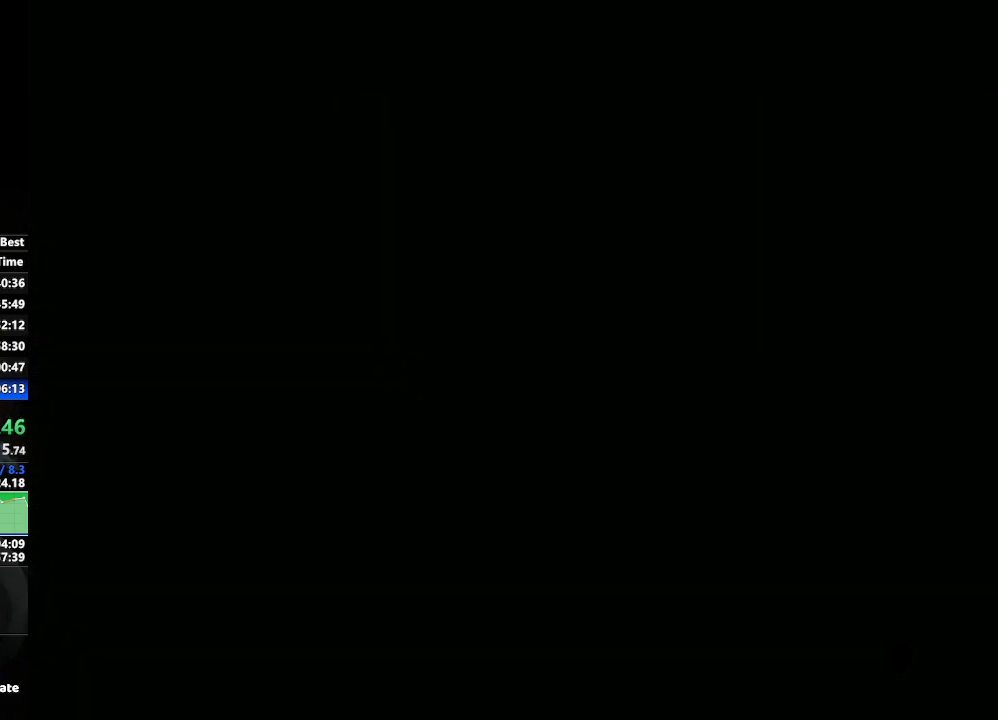
{"buttons": [], "left_stick": "center", "right_stick": "center", "events": [[17, "START", "up"], [83, "START", "down"], [200, "START", "up"], [250, "START", "down"], [317, "START", "up"], [417, "START", "down"], [483, "START", "up"]]}
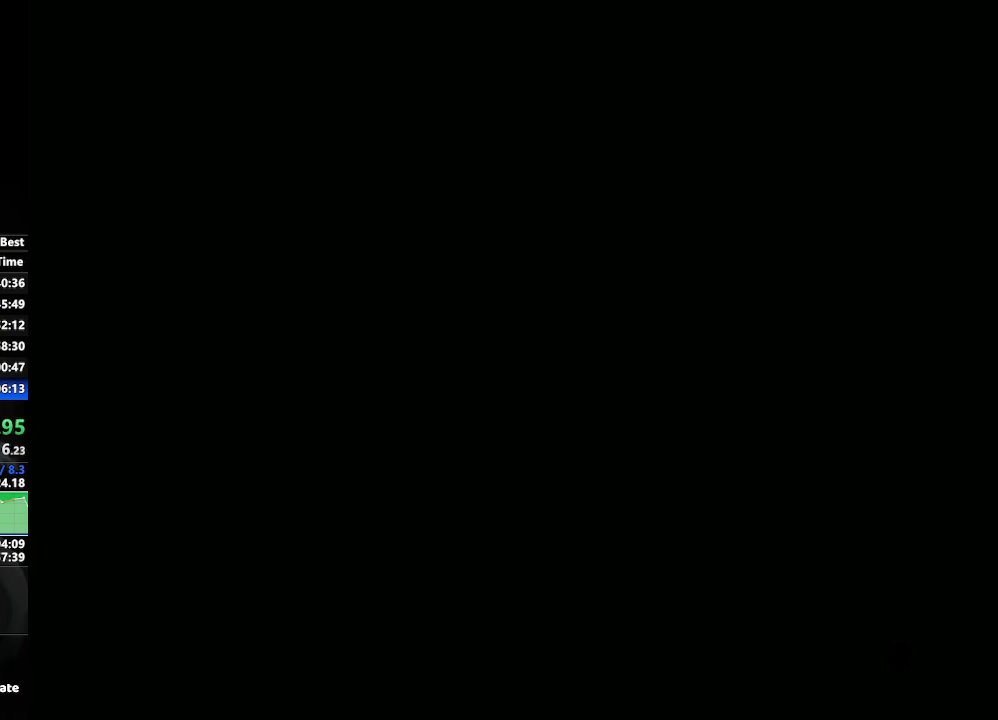
{"buttons": ["START"], "left_stick": "center", "right_stick": "center", "events": [[67, "START", "down"], [183, "START", "up"], [283, "START", "down"], [333, "START", "up"], [467, "START", "down"]]}
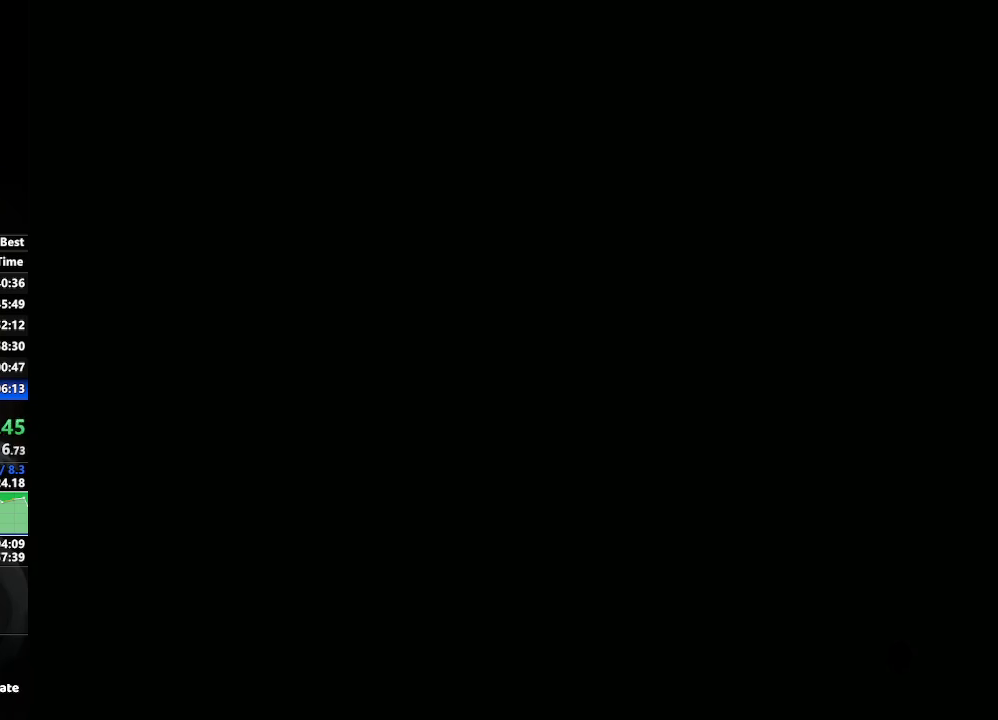
{"buttons": ["START"], "left_stick": "center", "right_stick": "center", "events": [[17, "START", "up"], [117, "START", "down"], [200, "START", "up"], [283, "START", "down"], [350, "START", "up"], [467, "START", "down"]]}
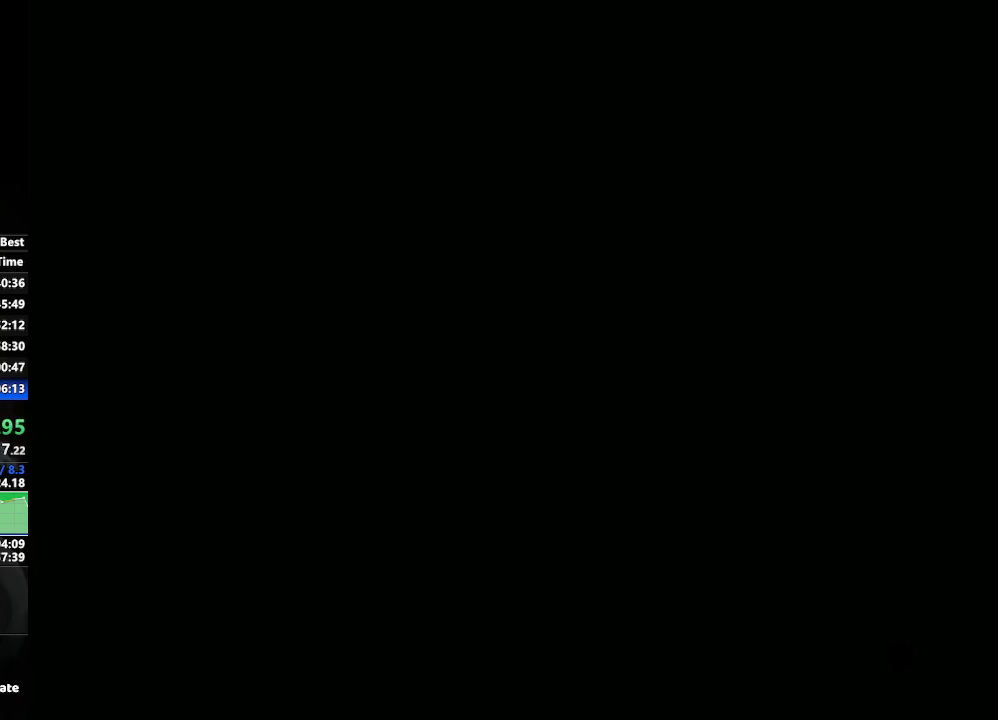
{"buttons": [], "left_stick": "center", "right_stick": "center", "events": [[33, "START", "up"], [117, "START", "down"], [183, "START", "up"], [283, "START", "down"], [350, "START", "up"], [467, "START", "down"], [500, "START", "up"]]}
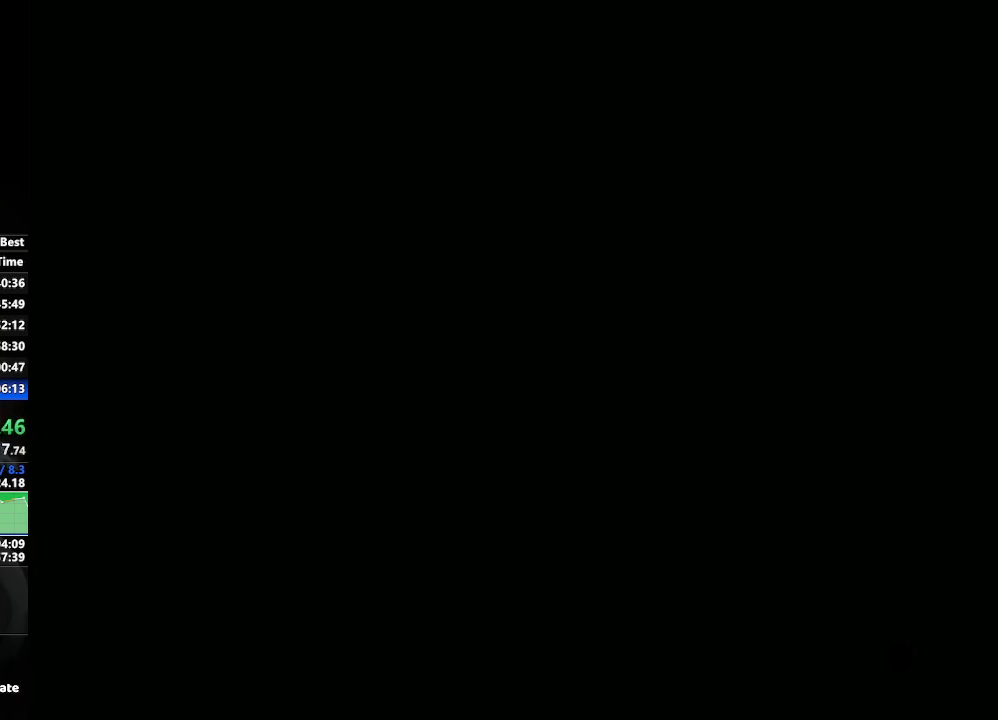
{"buttons": ["L1"], "left_stick": "center", "right_stick": "center", "events": [[100, "START", "down"], [167, "START", "up"], [250, "START", "down"], [333, "START", "up"], [417, "START", "down"], [500, "L1", "down"], [500, "START", "up"]]}
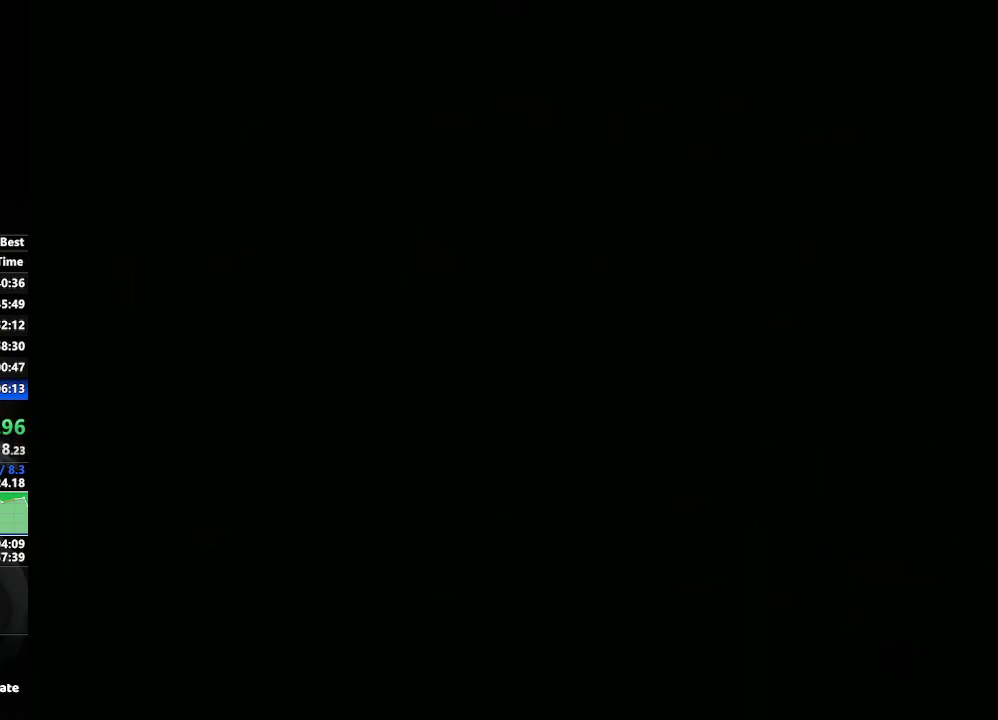
{"buttons": ["A", "L1"], "left_stick": "left", "right_stick": "center", "events": [[267, "left_stick", "left"], [367, "A", "down"], [433, "A", "up"], [500, "A", "down"]]}
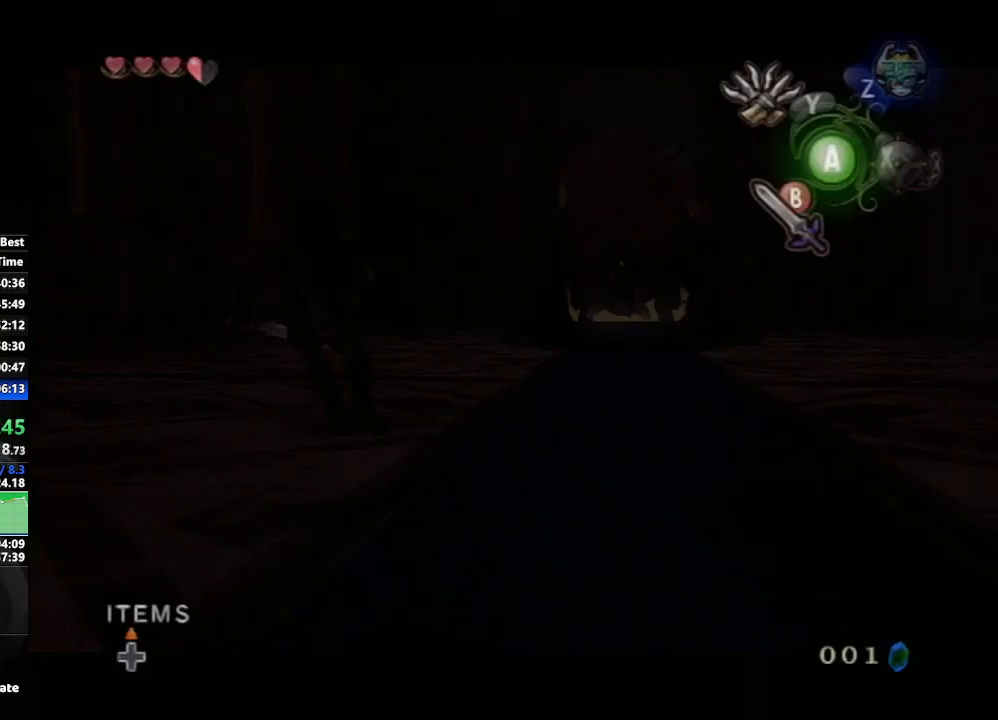
{"buttons": [], "left_stick": "up-right", "right_stick": "center", "events": [[83, "A", "up"], [167, "A", "down"], [250, "A", "up"], [267, "left_stick", "center"], [417, "L1", "up"], [433, "left_stick", "up-right"]]}
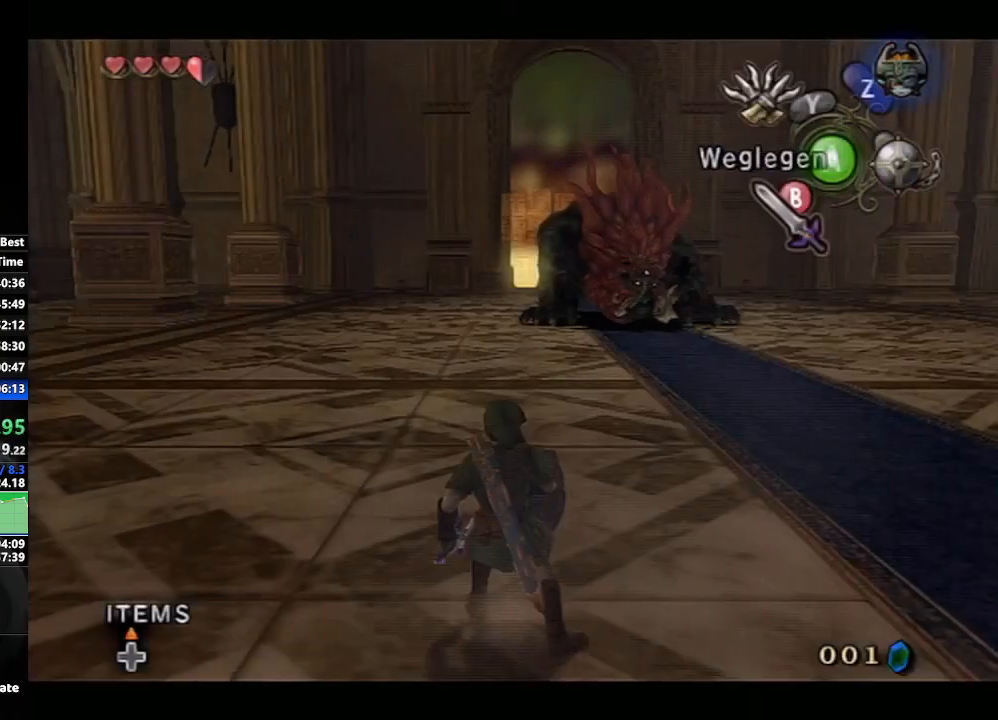
{"buttons": [], "left_stick": "center", "right_stick": "center", "events": [[17, "X", "down"], [50, "left_stick", "center"], [117, "X", "up"]]}
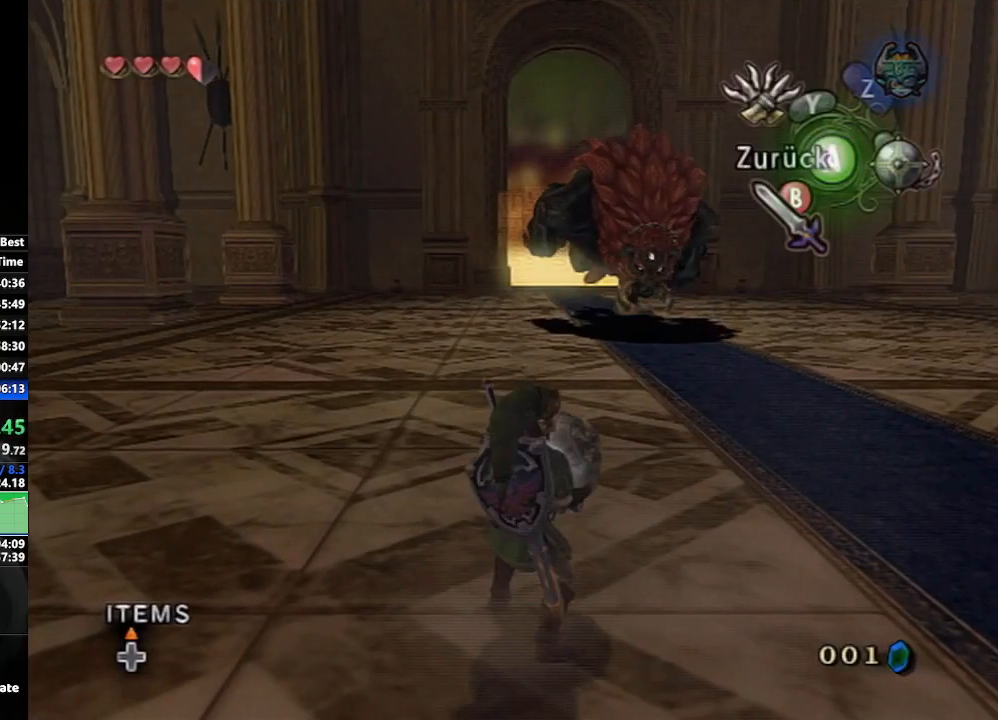
{"buttons": [], "left_stick": "center", "right_stick": "center", "events": [[350, "left_stick", "right"], [433, "left_stick", "center"]]}
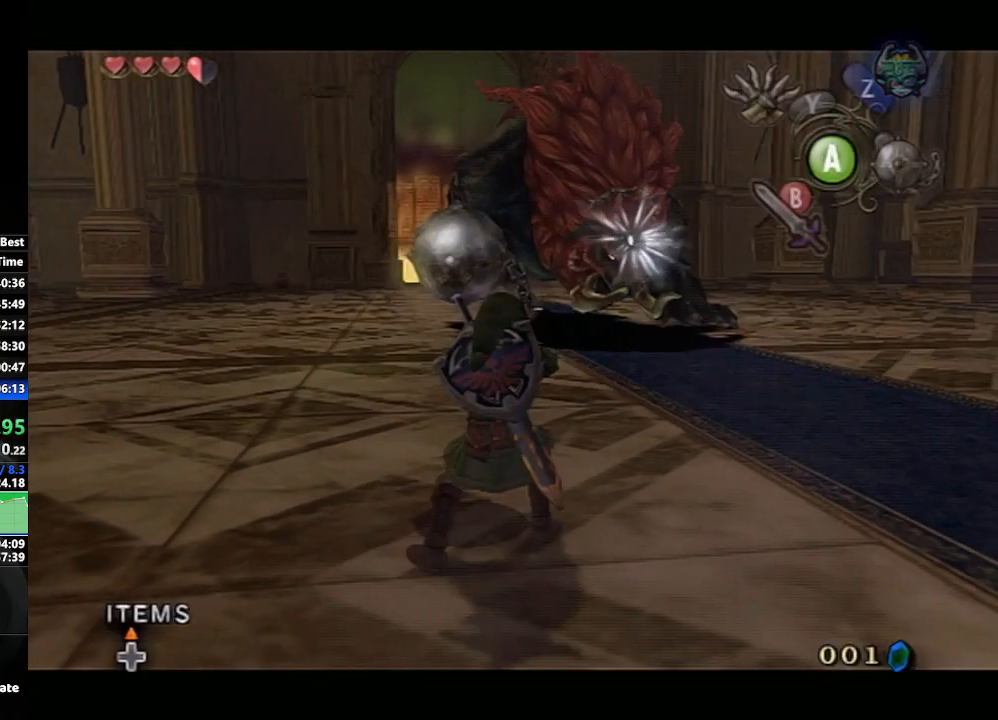
{"buttons": [], "left_stick": "center", "right_stick": "center", "events": [[183, "left_stick", "right"], [300, "left_stick", "center"]]}
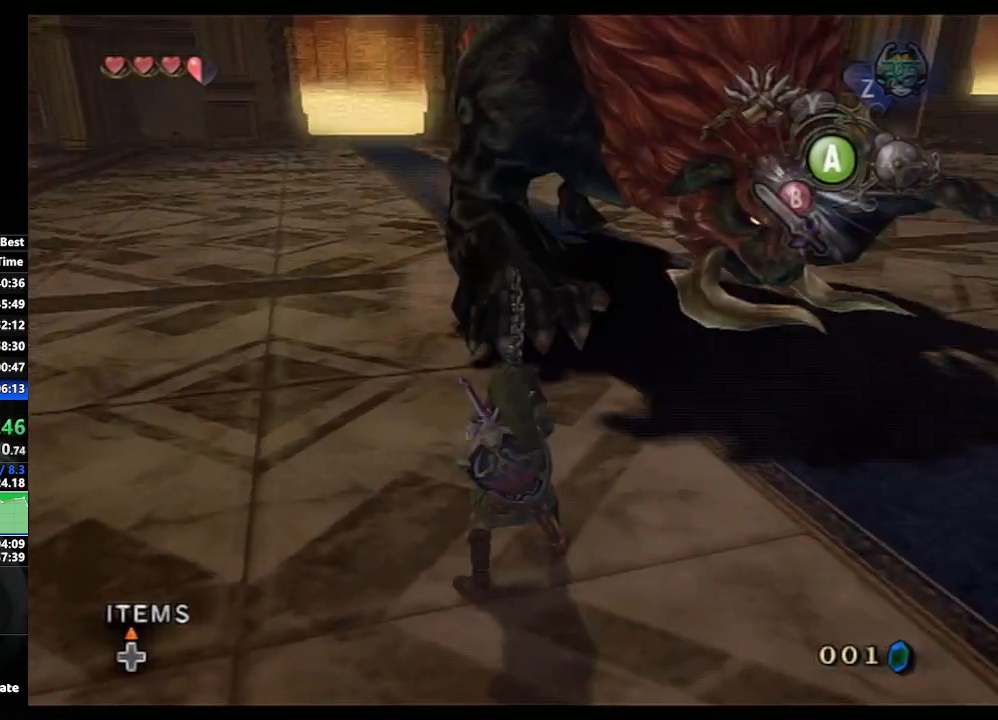
{"buttons": ["A"], "left_stick": "center", "right_stick": "center", "events": [[500, "A", "down"]]}
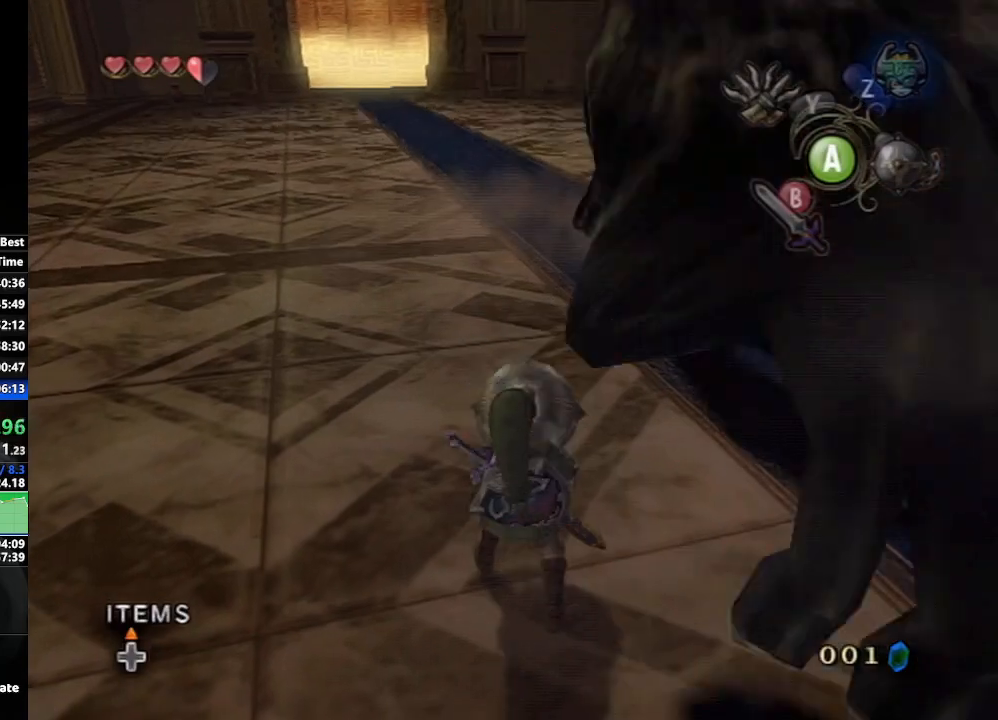
{"buttons": ["A"], "left_stick": "up-right", "right_stick": "center", "events": [[100, "A", "up"], [100, "left_stick", "up"], [183, "A", "down"], [233, "A", "up"], [350, "A", "down"], [400, "A", "up"], [450, "left_stick", "up-right"], [483, "A", "down"]]}
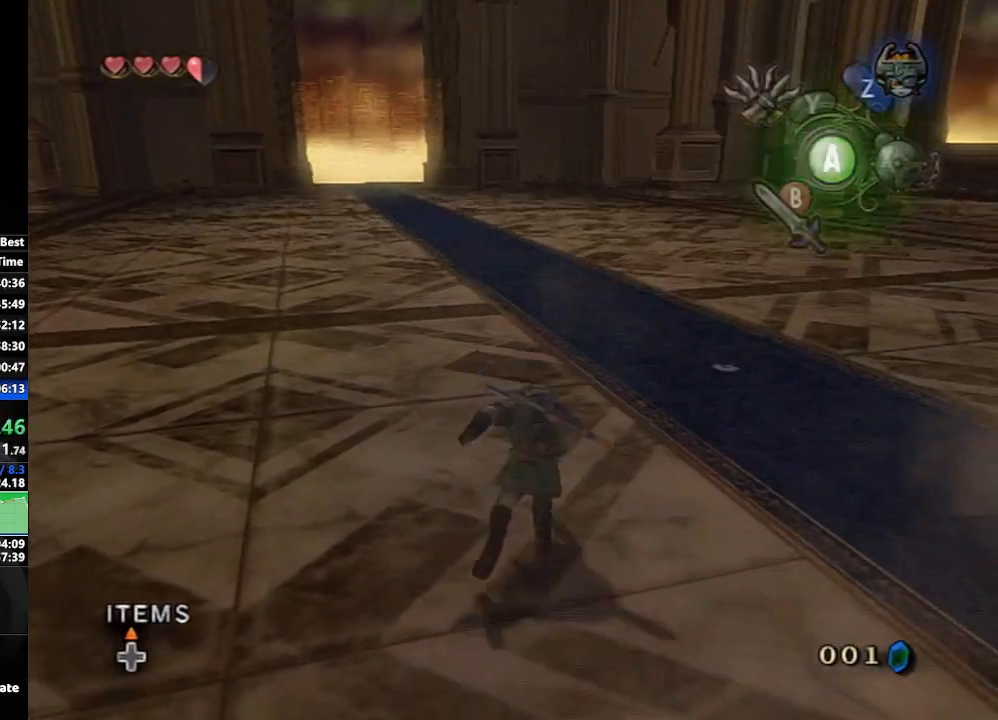
{"buttons": [], "left_stick": "up-right", "right_stick": "center", "events": [[83, "A", "up"]]}
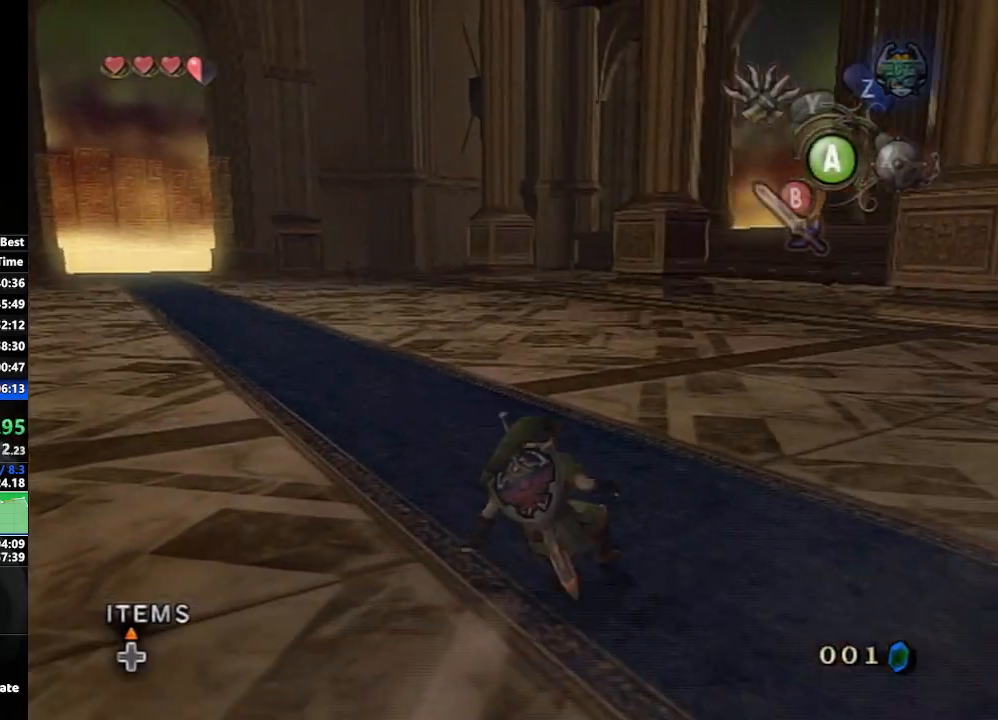
{"buttons": [], "left_stick": "up-left", "right_stick": "right", "events": [[100, "A", "down"], [167, "A", "up"], [167, "left_stick", "up"], [350, "right_stick", "right"], [367, "left_stick", "up-left"]]}
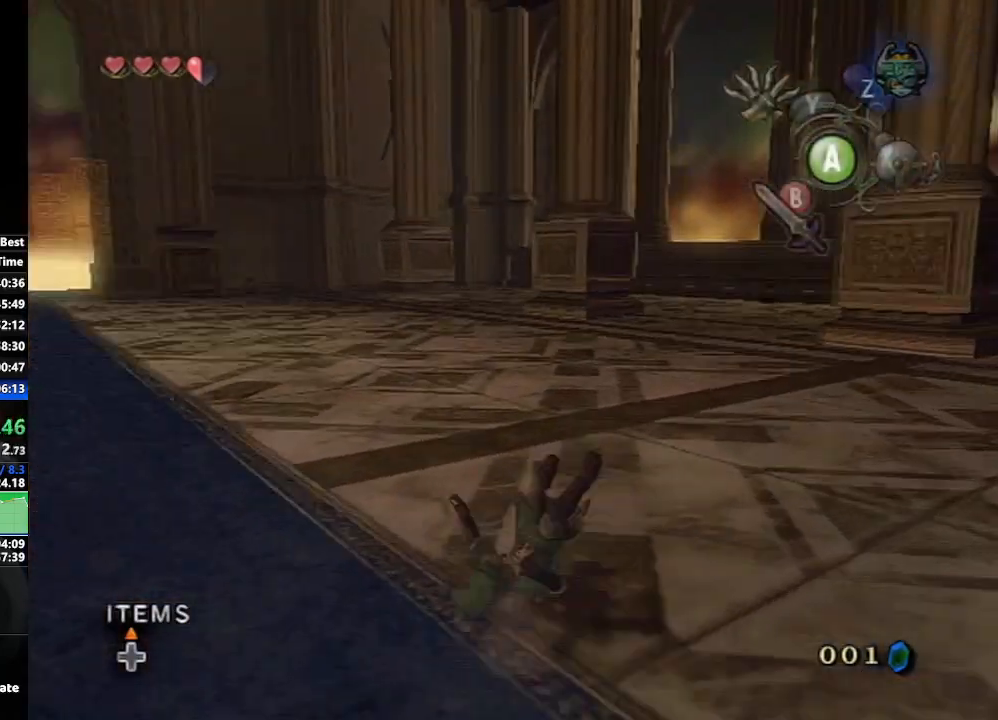
{"buttons": [], "left_stick": "left", "right_stick": "center", "events": [[183, "right_stick", "center"], [350, "left_stick", "left"]]}